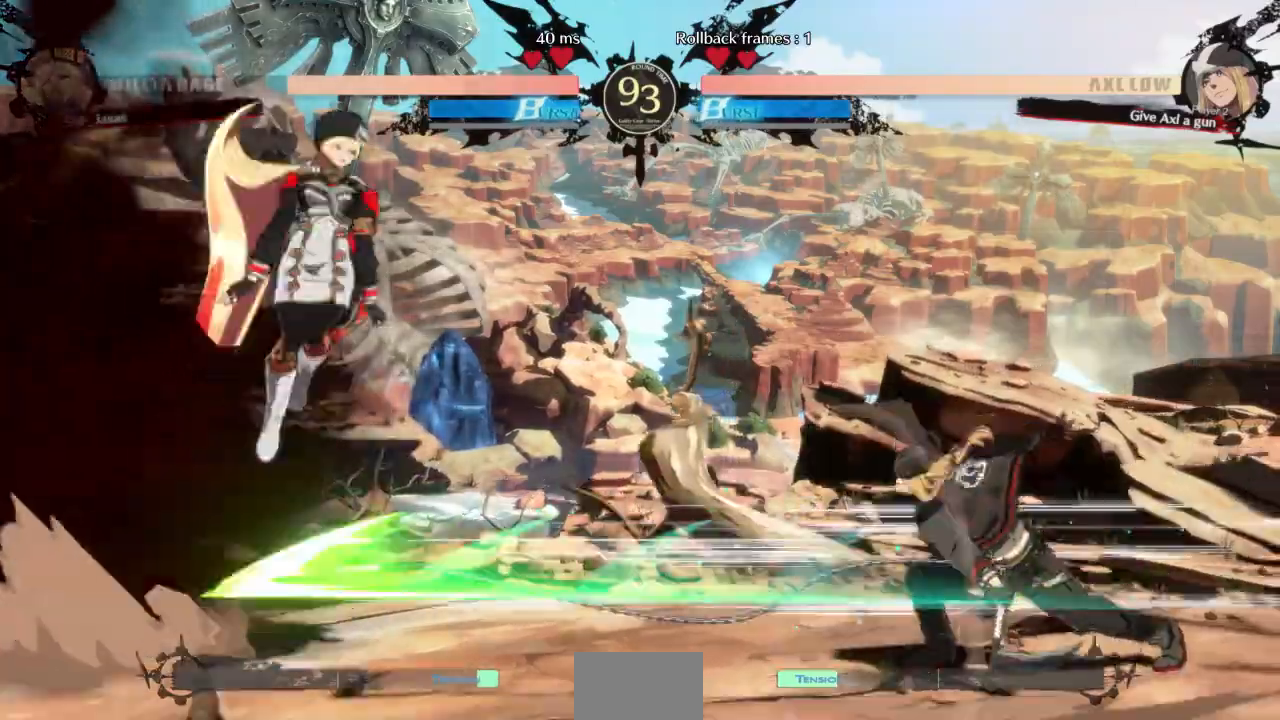
Gameplay with a controller (arcade stick); each line is a JSON object with the inputs held at the frame after it. "events" lists button and stick changes between this image and that frame as [ms after this image, input, new state], when the widget could be followed in between. Not read: L3 R3 SELECT START other_buttons.
{"buttons": ["DPAD_UP", "DPAD_LEFT"], "events": [[400, "DPAD_LEFT", "down"], [467, "DPAD_UP", "down"]]}
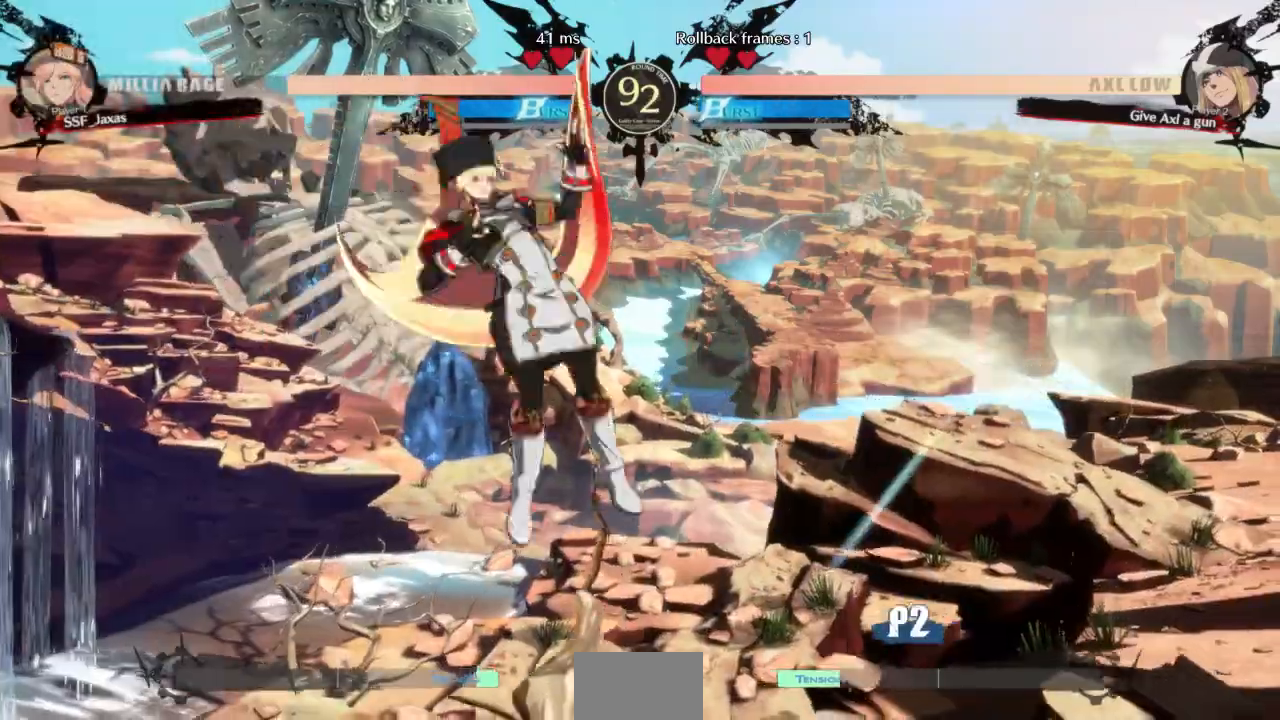
{"buttons": ["DPAD_LEFT"]}
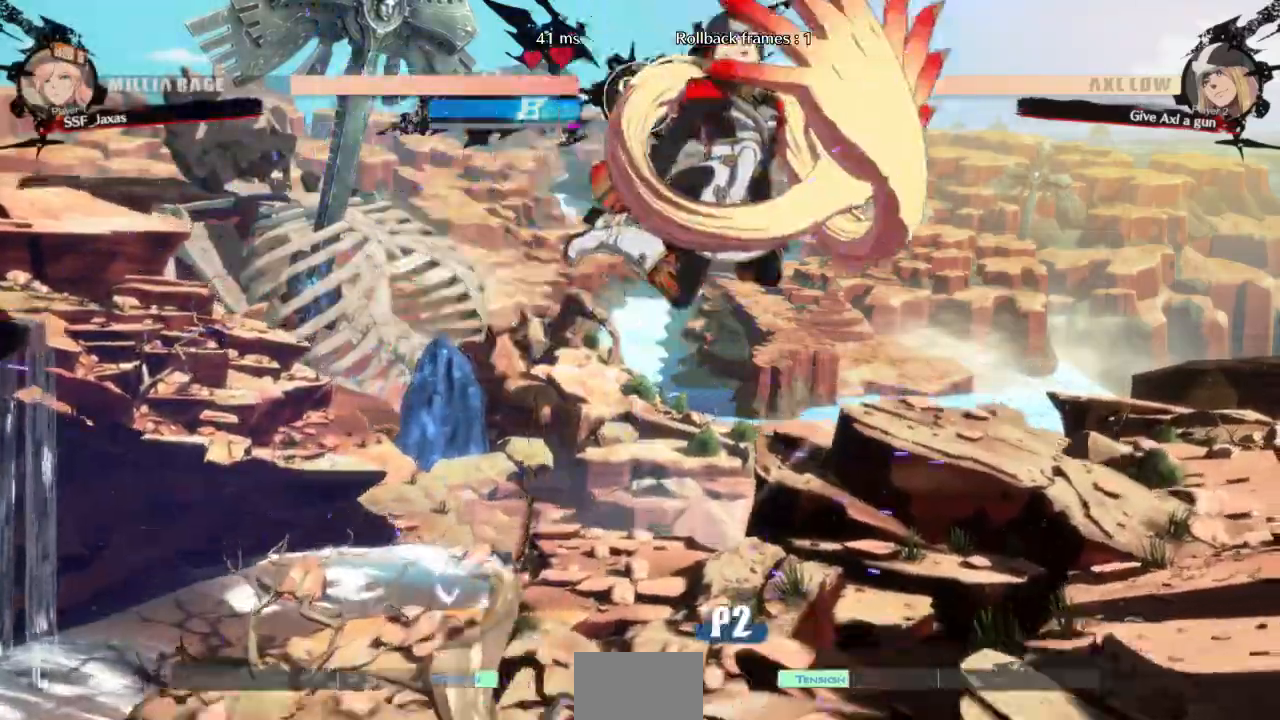
{"buttons": ["DPAD_DOWN", "DPAD_RIGHT"], "events": [[267, "DPAD_LEFT", "up"], [267, "DPAD_RIGHT", "down"], [333, "DPAD_DOWN", "down"]]}
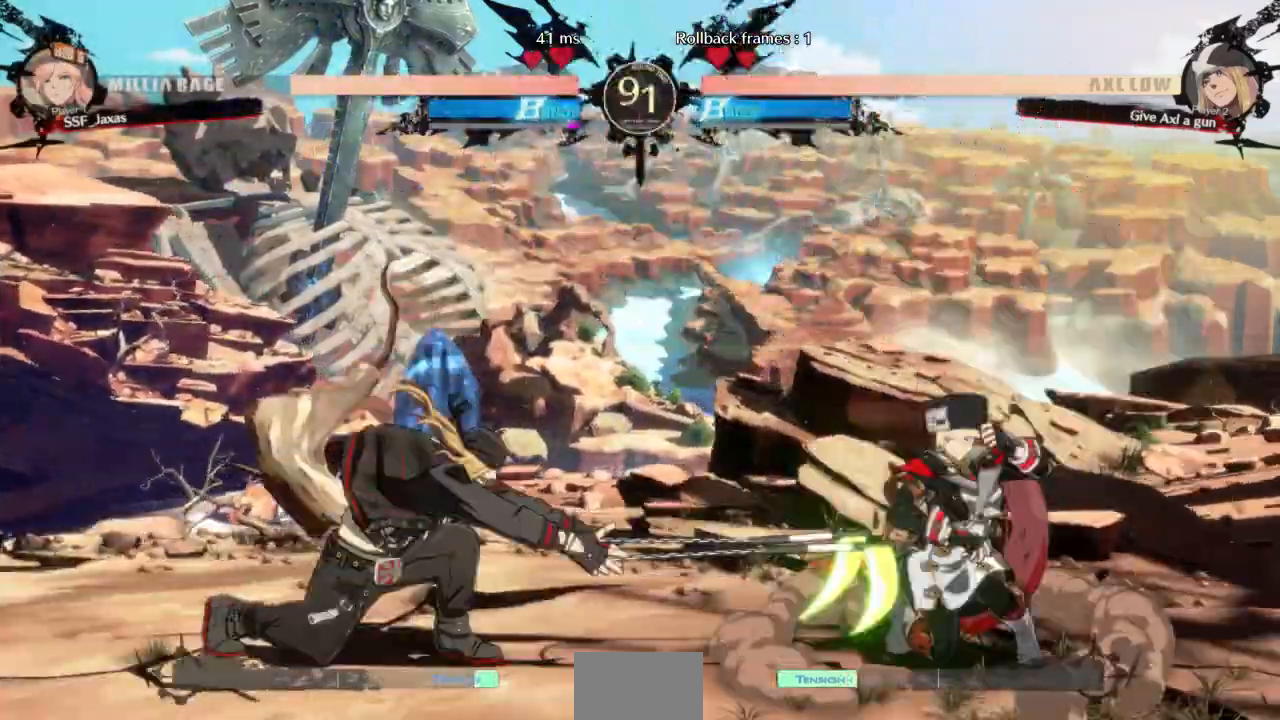
{"buttons": ["DPAD_UP", "DPAD_LEFT"], "events": [[400, "DPAD_DOWN", "up"], [400, "DPAD_RIGHT", "up"], [433, "DPAD_LEFT", "down"], [500, "DPAD_UP", "down"]]}
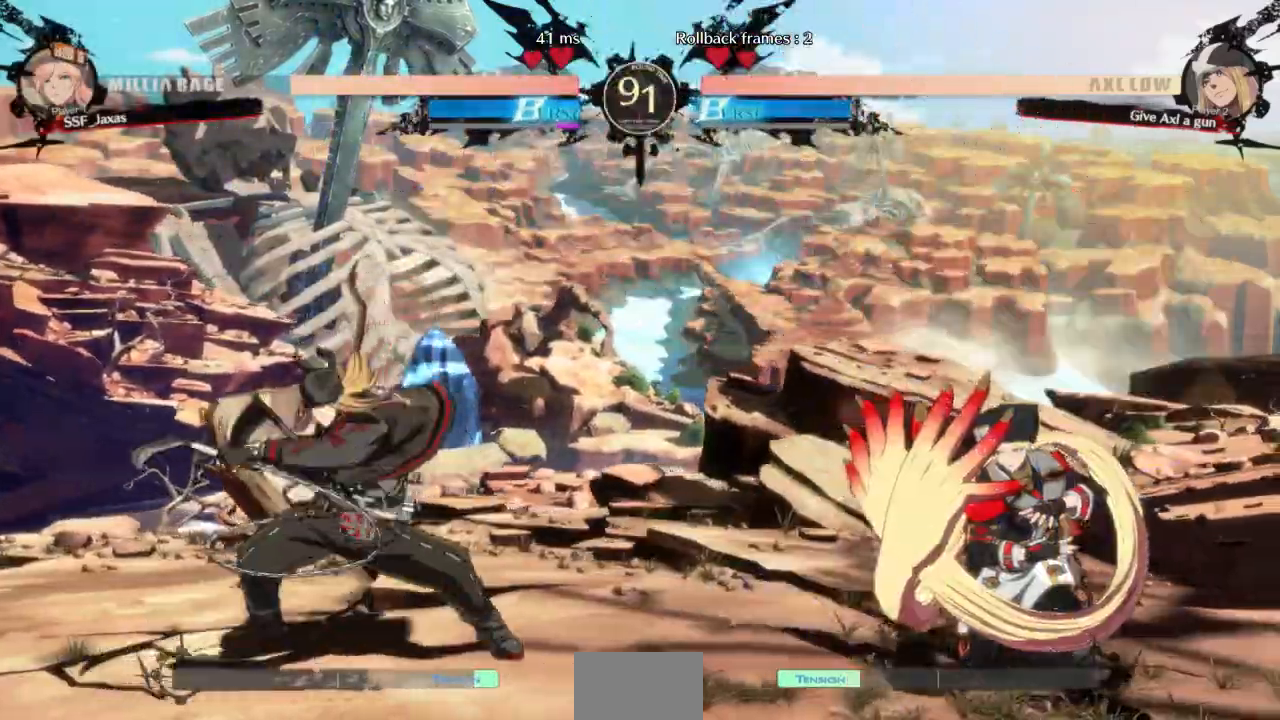
{"buttons": []}
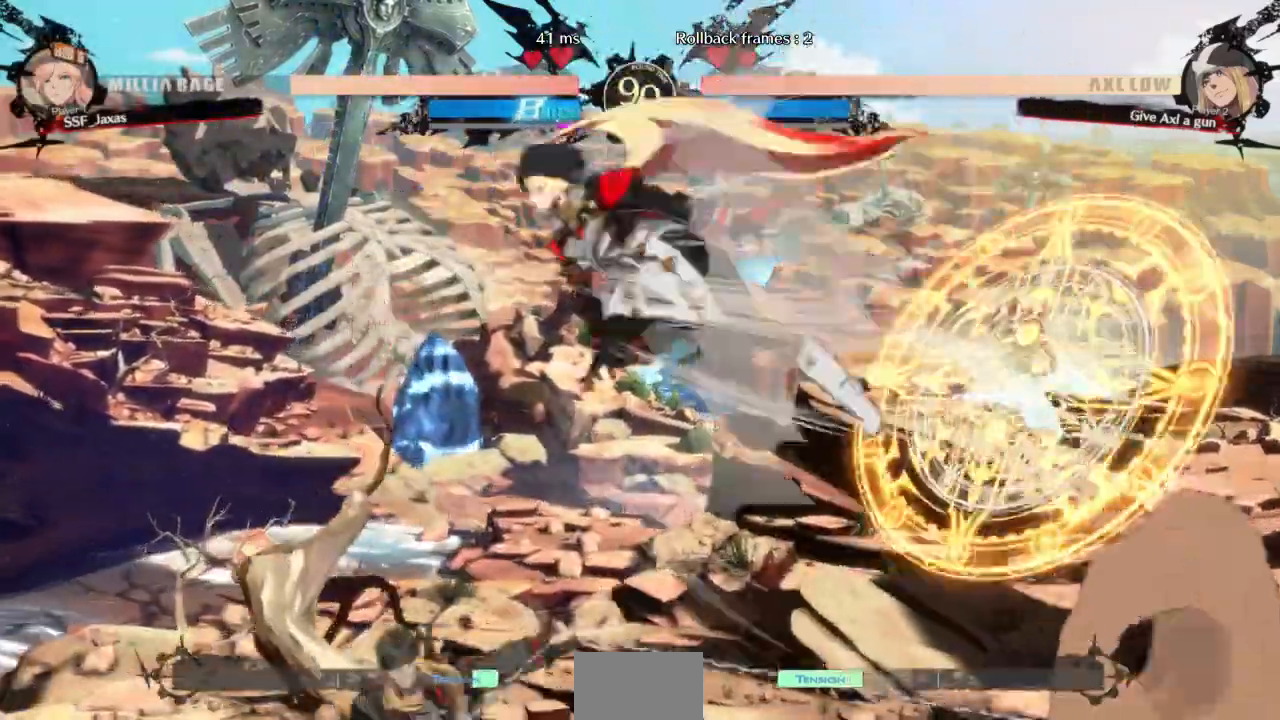
{"buttons": ["DPAD_RIGHT"]}
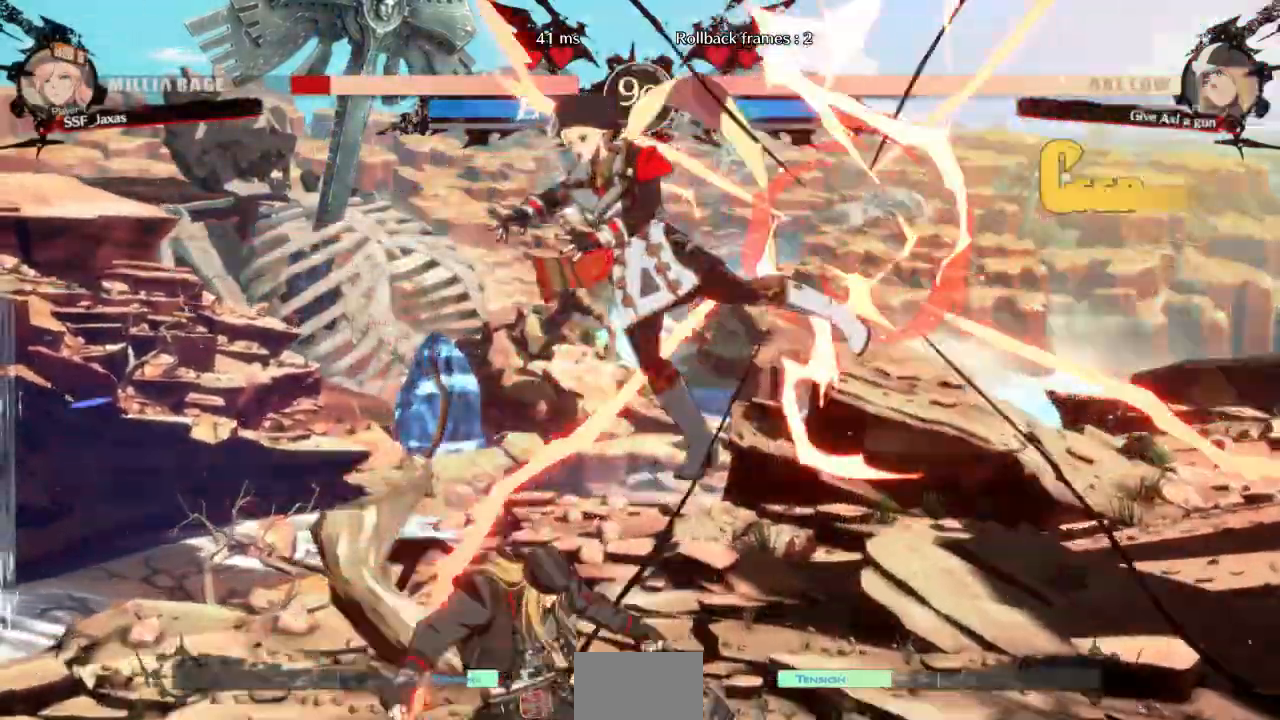
{"buttons": ["SQUARE", "TRIANGLE", "DPAD_LEFT"]}
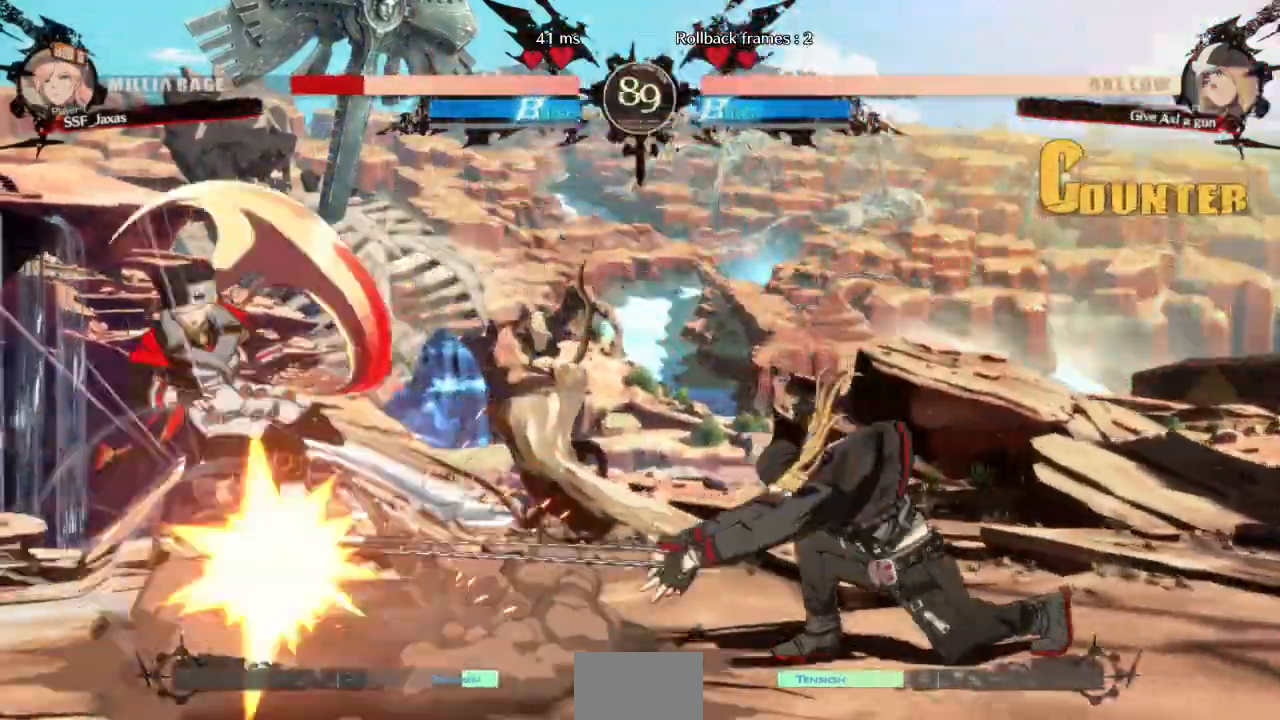
{"buttons": ["DPAD_LEFT"], "events": [[100, "SQUARE", "up"], [100, "TRIANGLE", "up"]]}
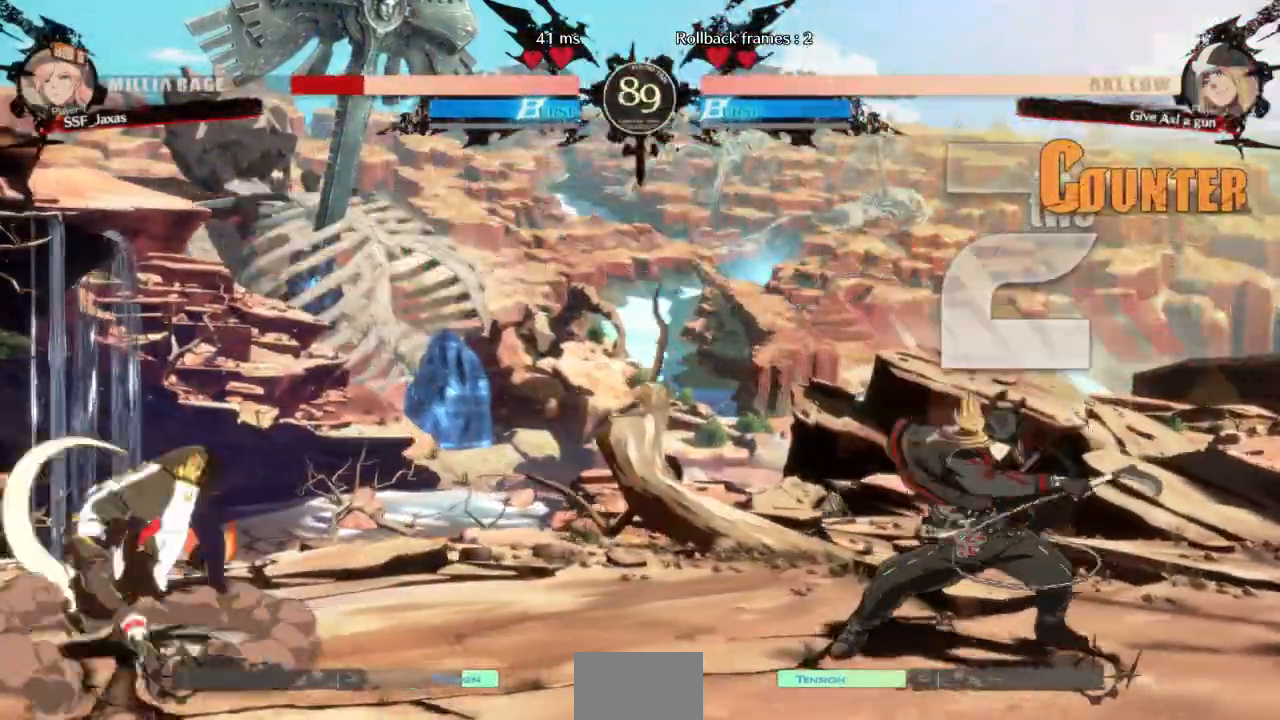
{"buttons": ["DPAD_DOWN", "DPAD_LEFT"], "events": [[233, "DPAD_DOWN", "down"], [267, "DPAD_UP", "down"], [367, "DPAD_UP", "up"]]}
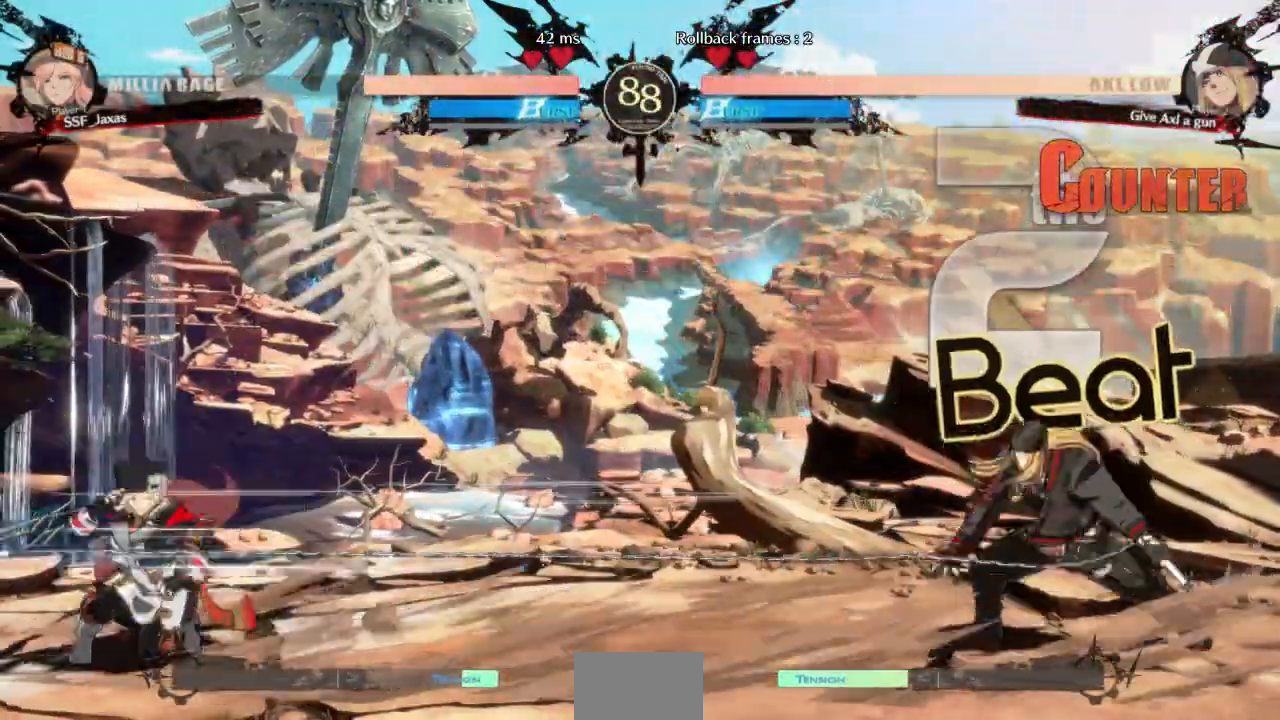
{"buttons": [], "events": [[467, "DPAD_DOWN", "up"], [500, "DPAD_LEFT", "up"]]}
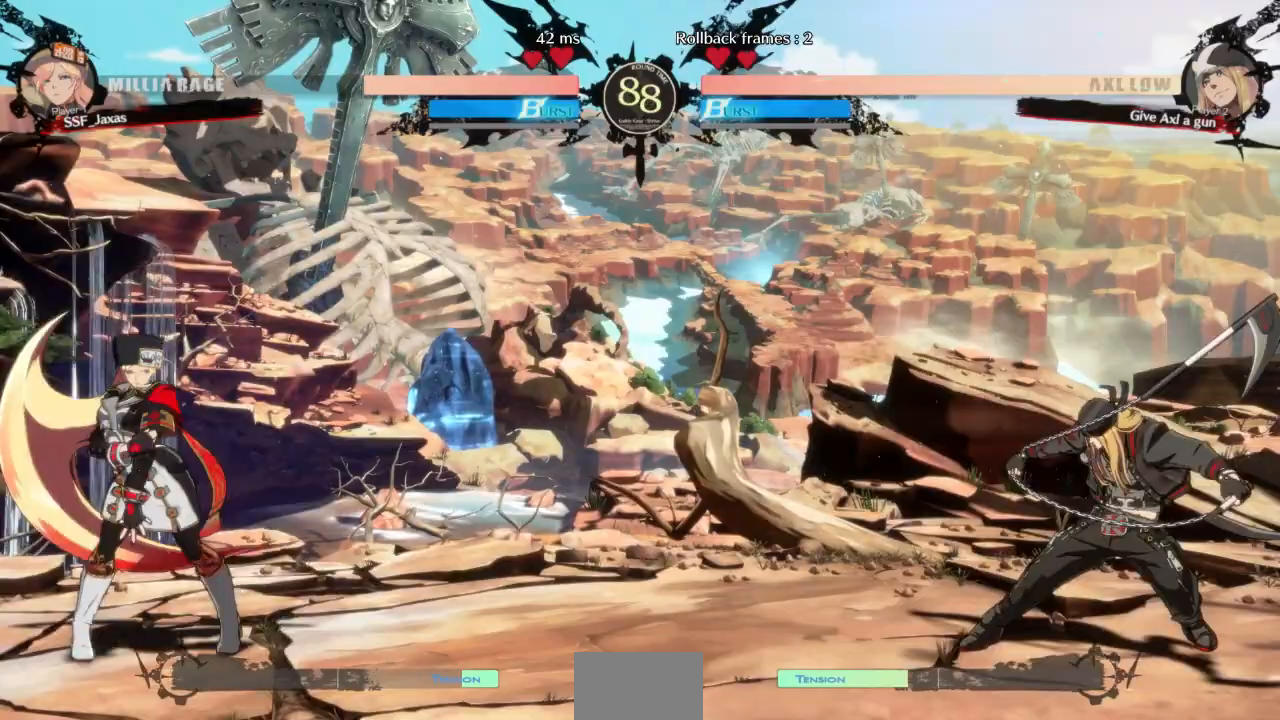
{"buttons": ["SQUARE", "TRIANGLE", "DPAD_DOWN", "DPAD_LEFT"], "events": [[33, "DPAD_RIGHT", "down"], [100, "DPAD_RIGHT", "up"], [133, "DPAD_RIGHT", "down"], [400, "DPAD_DOWN", "down"], [433, "DPAD_RIGHT", "up"], [433, "SQUARE", "down"], [433, "TRIANGLE", "down"], [467, "DPAD_LEFT", "down"]]}